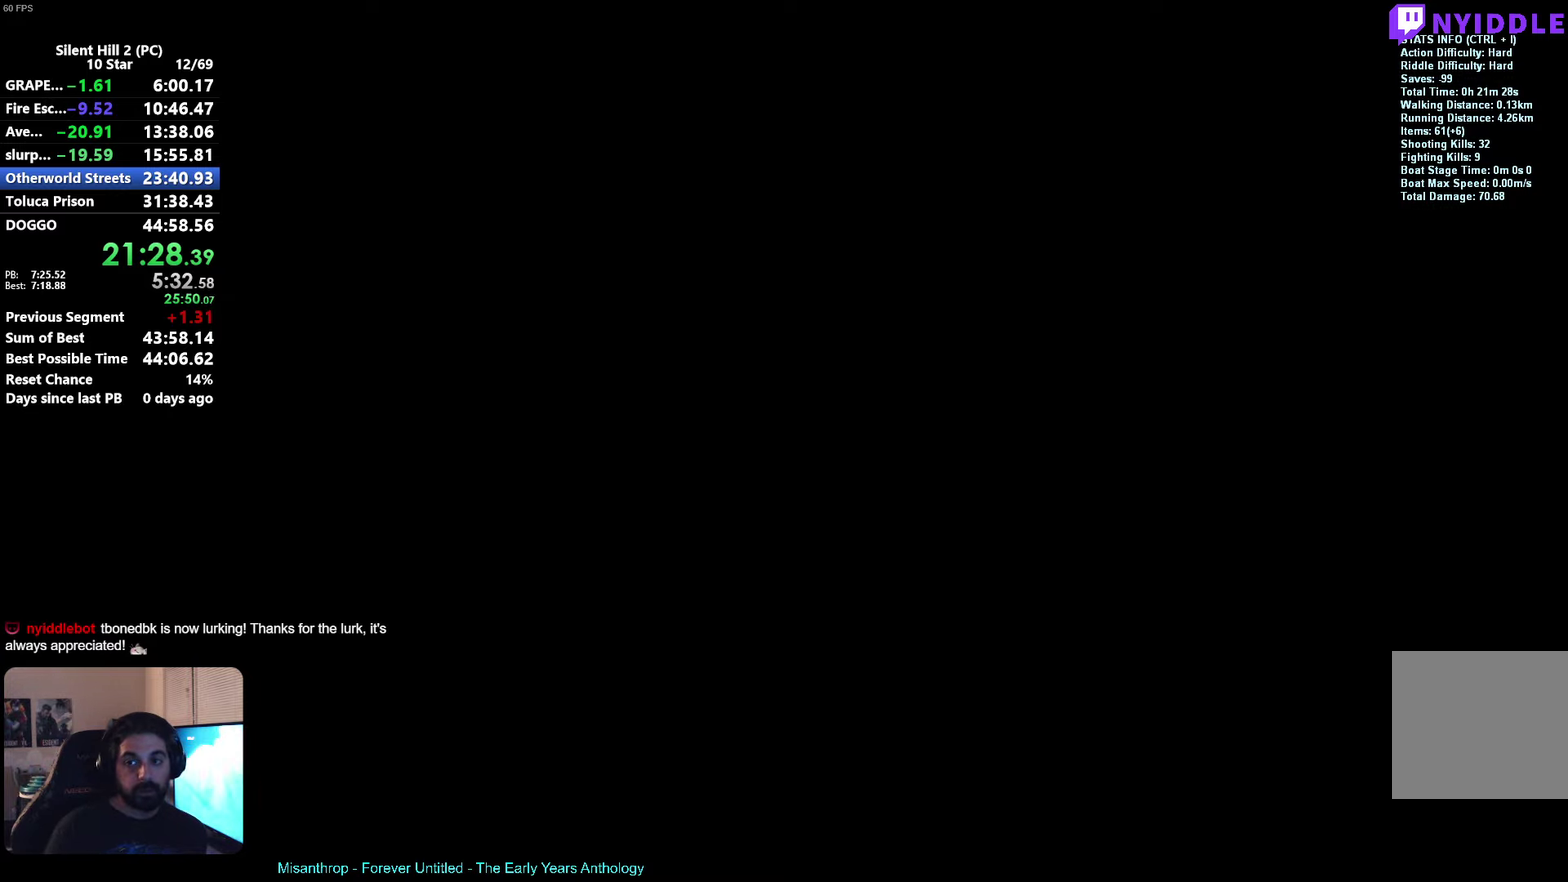
Gameplay with a controller (Xbox layout); each line is a JSON object with the inputs held at the frame after it. Not read: R2 R3 right_stick.
{"buttons": [], "left_stick": "down"}
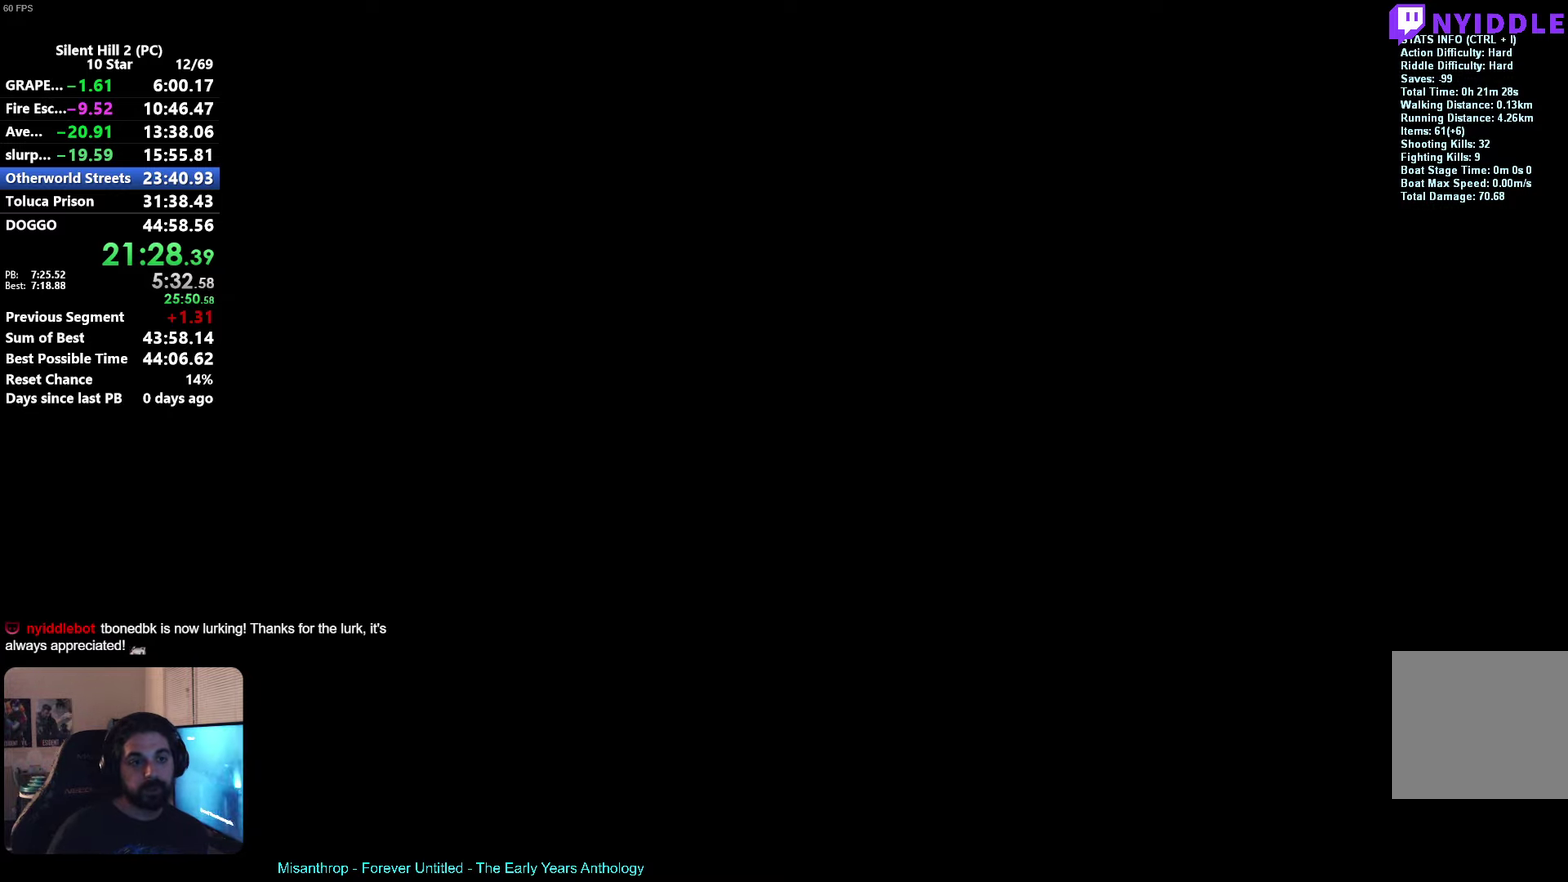
{"buttons": ["X"], "left_stick": "down"}
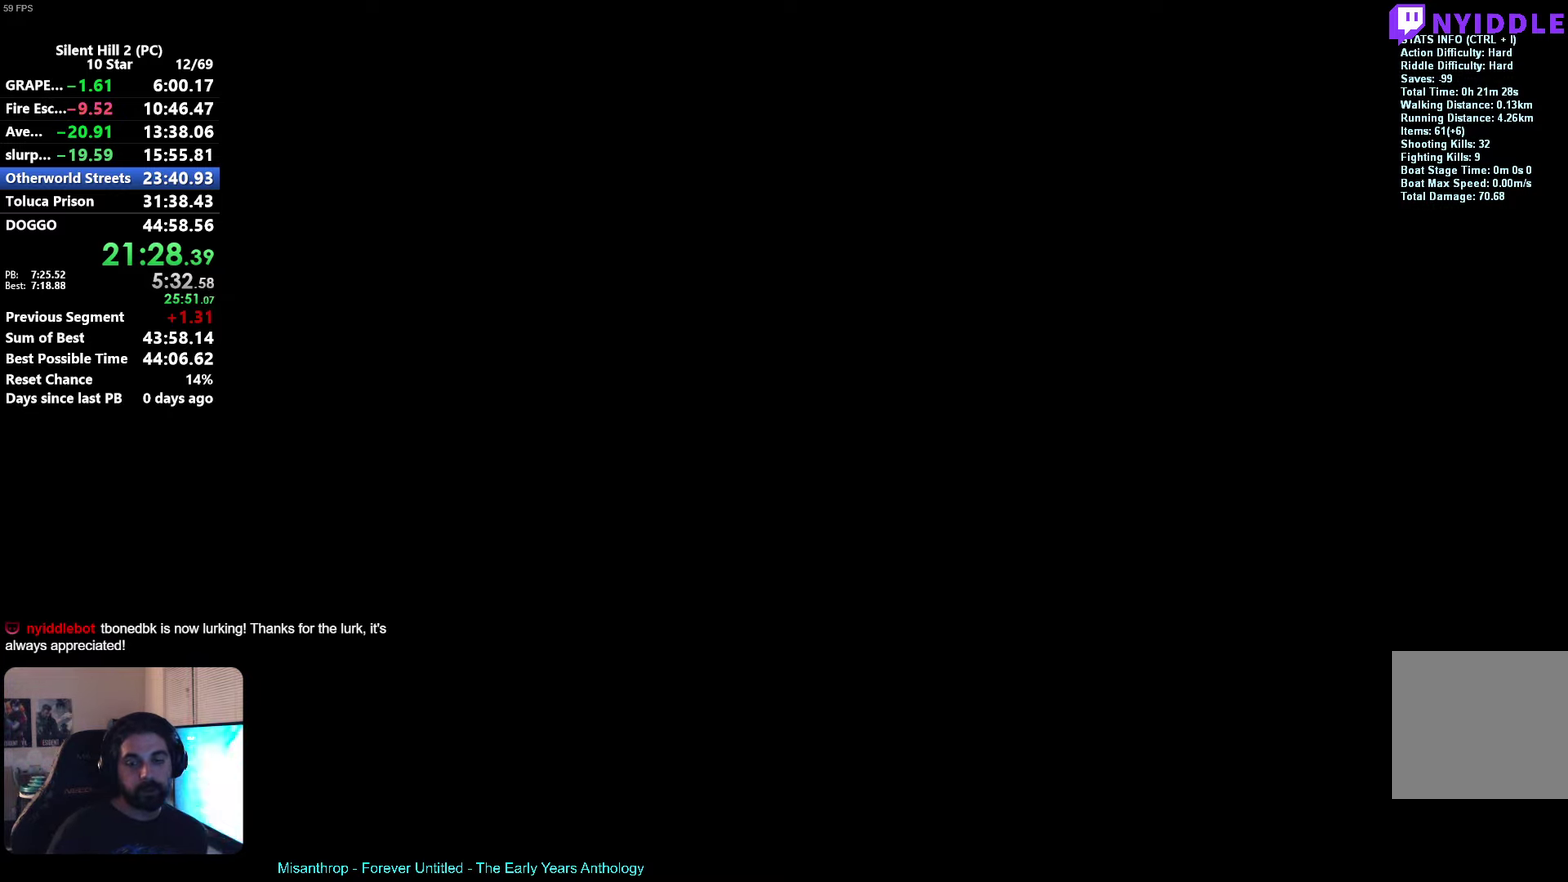
{"buttons": ["X"], "left_stick": "down-right"}
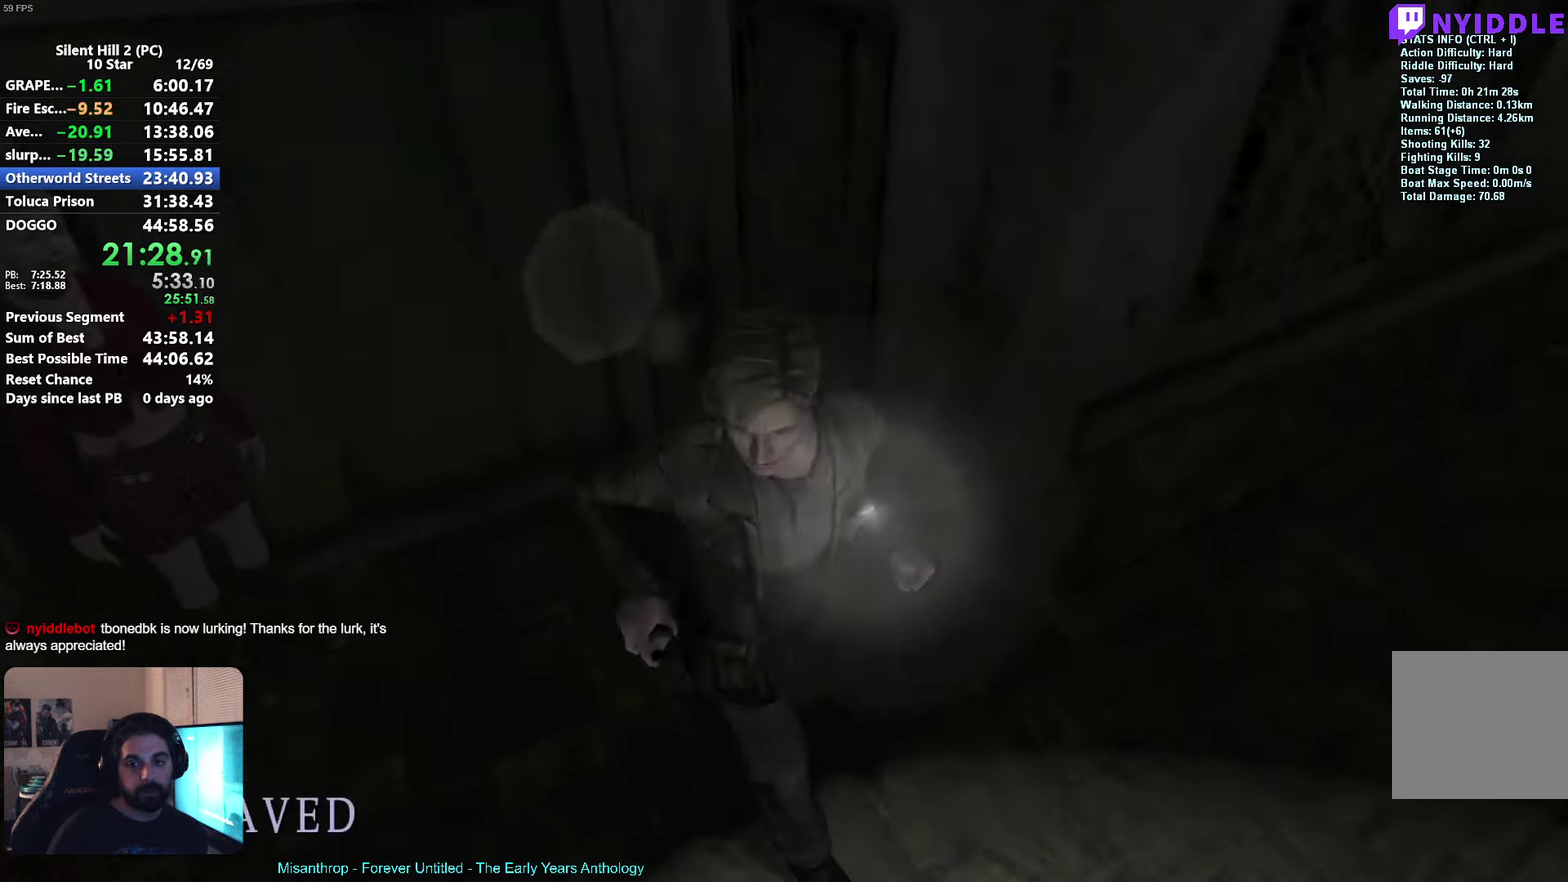
{"buttons": [], "left_stick": "down-left"}
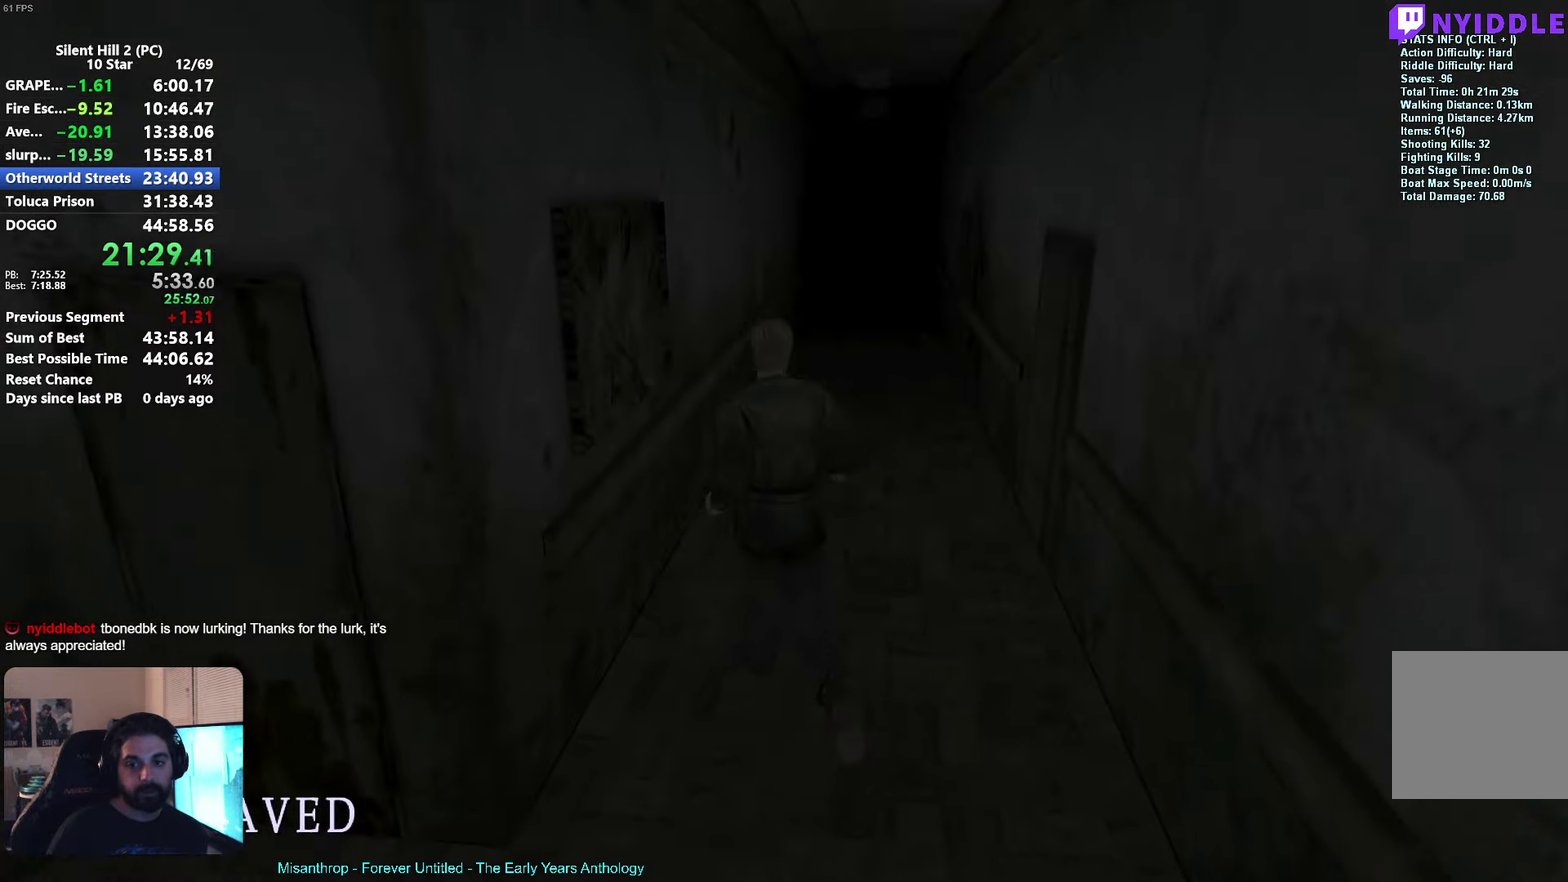
{"buttons": ["A"], "left_stick": "down"}
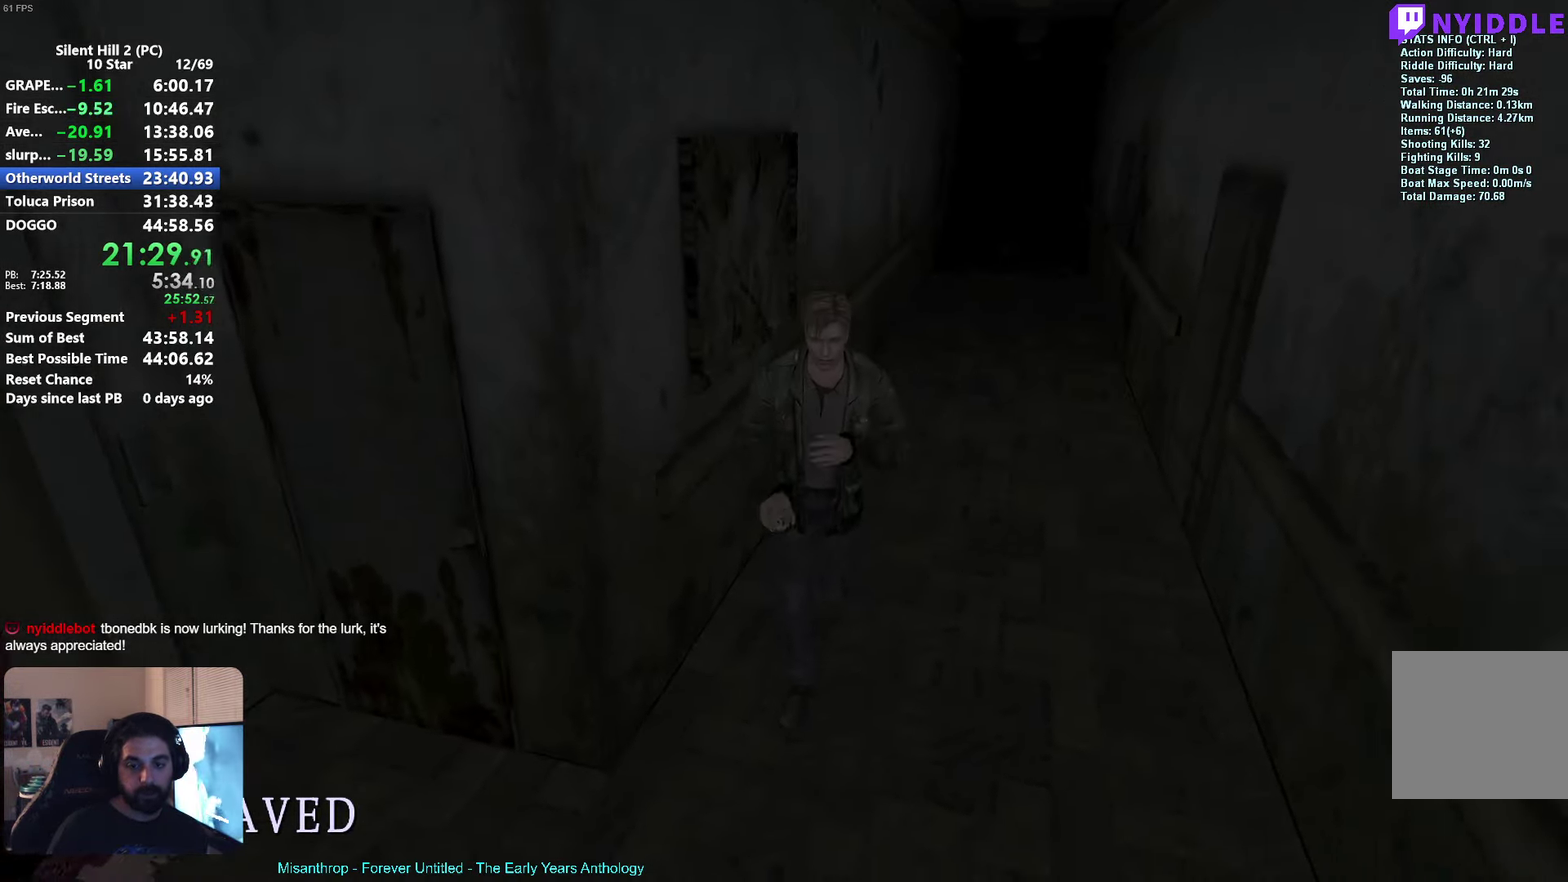
{"buttons": ["A"], "left_stick": "down-left"}
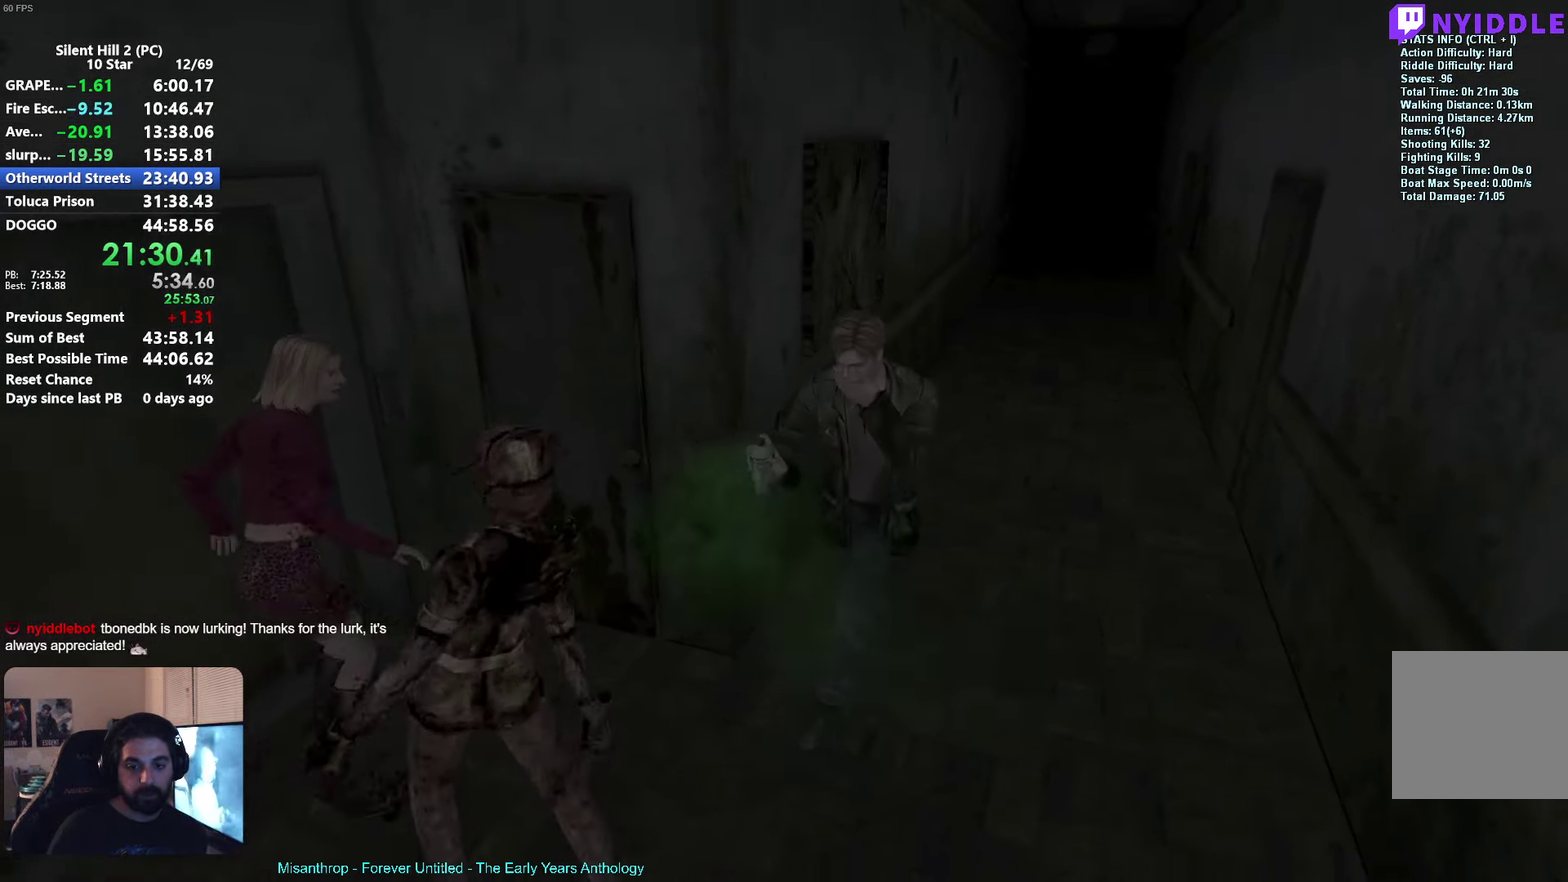
{"buttons": ["X"], "left_stick": "up-left"}
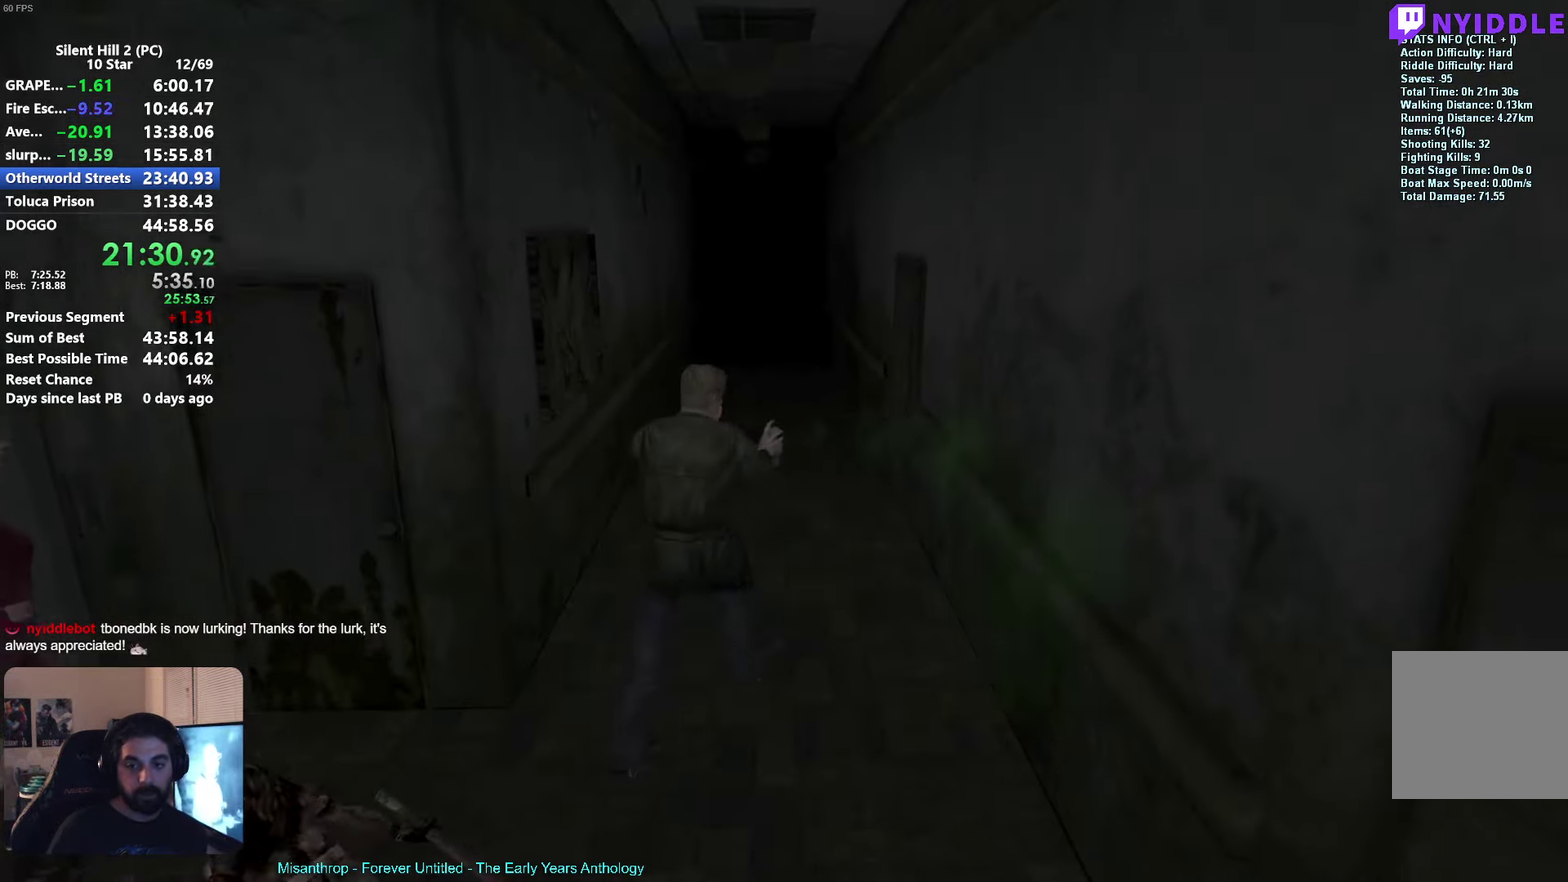
{"buttons": ["X"], "left_stick": "up"}
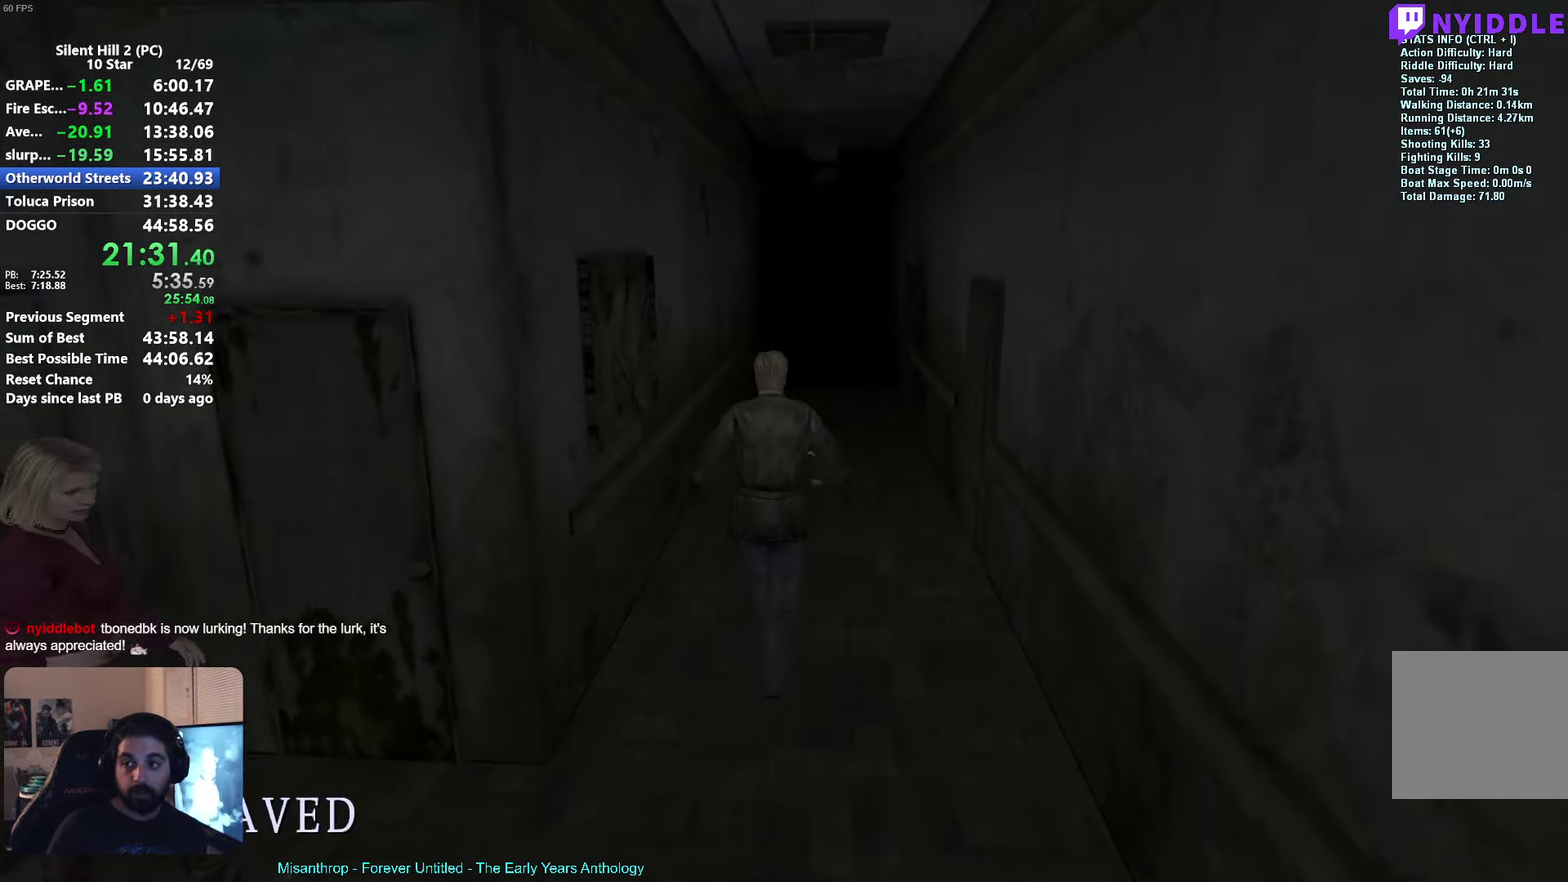
{"buttons": [], "left_stick": "up-left"}
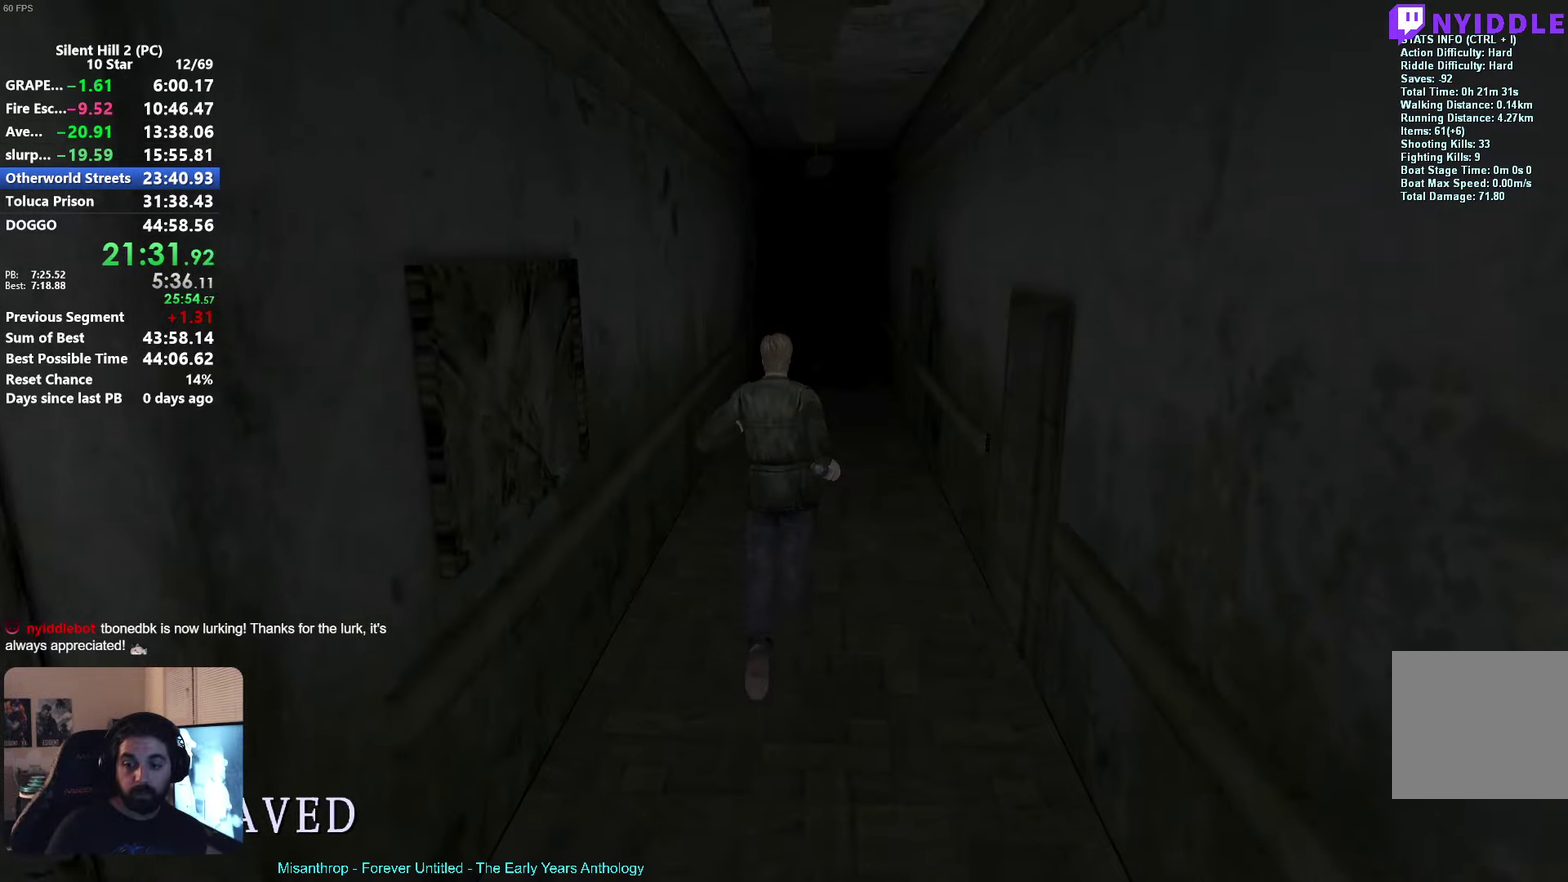
{"buttons": [], "left_stick": "up-left"}
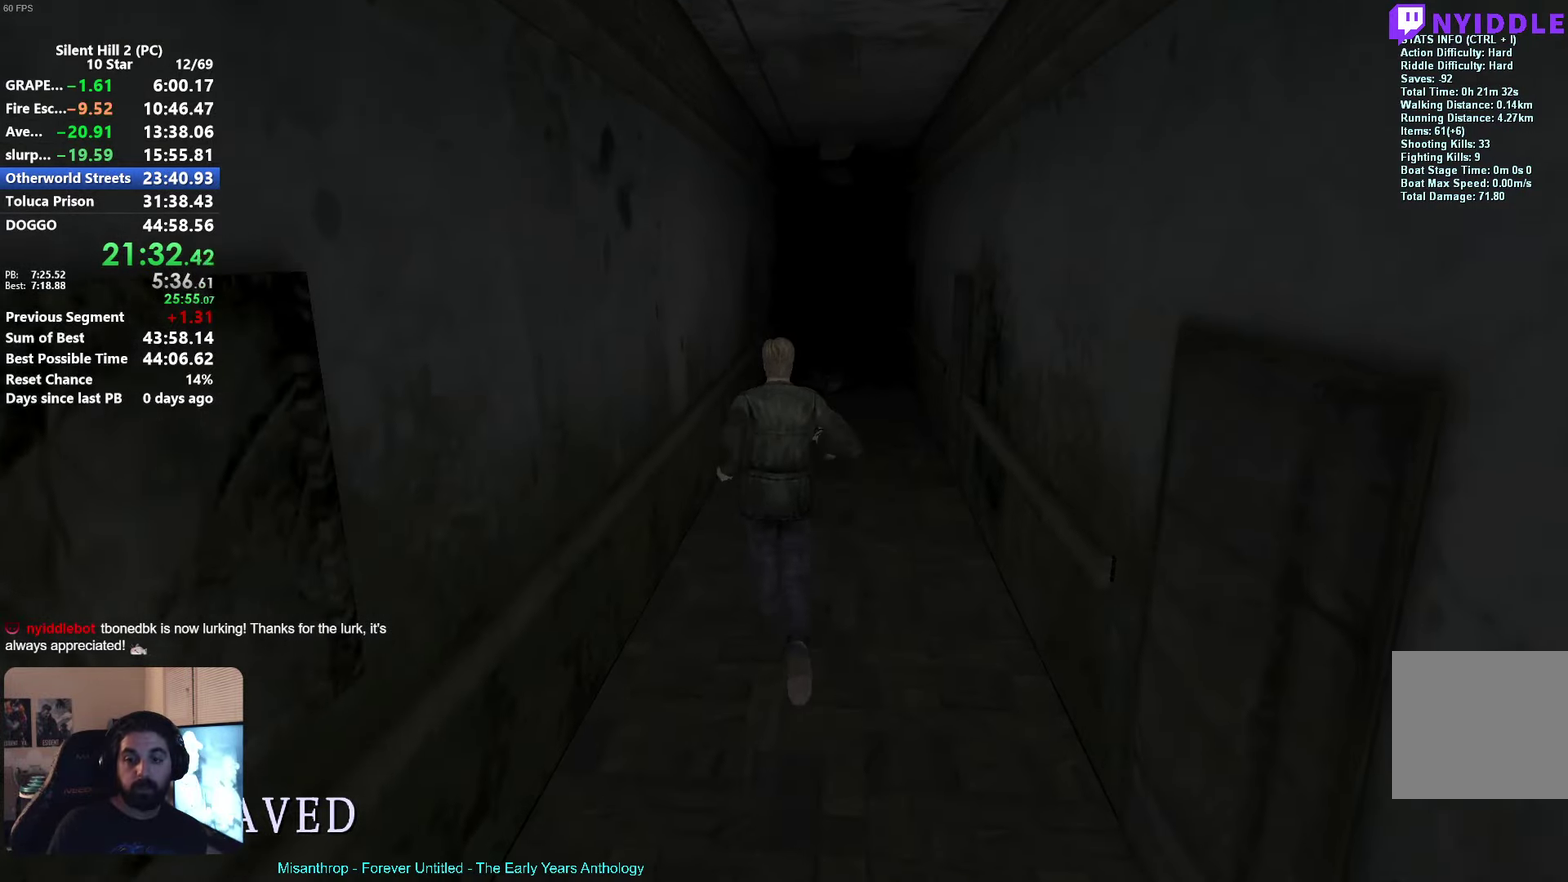
{"buttons": [], "left_stick": "center"}
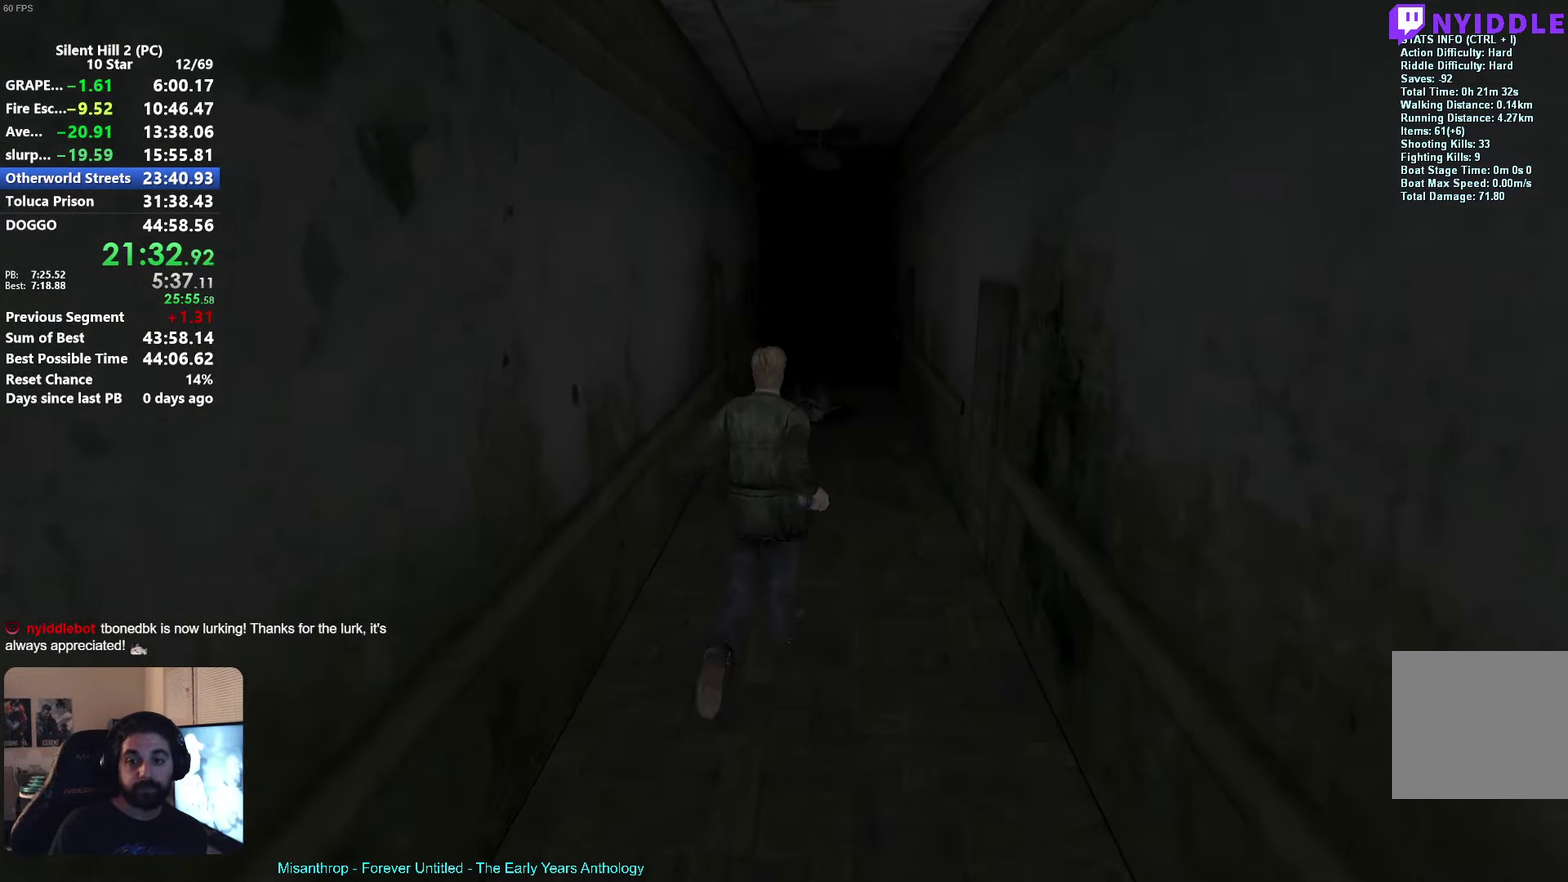
{"buttons": [], "left_stick": "up-left"}
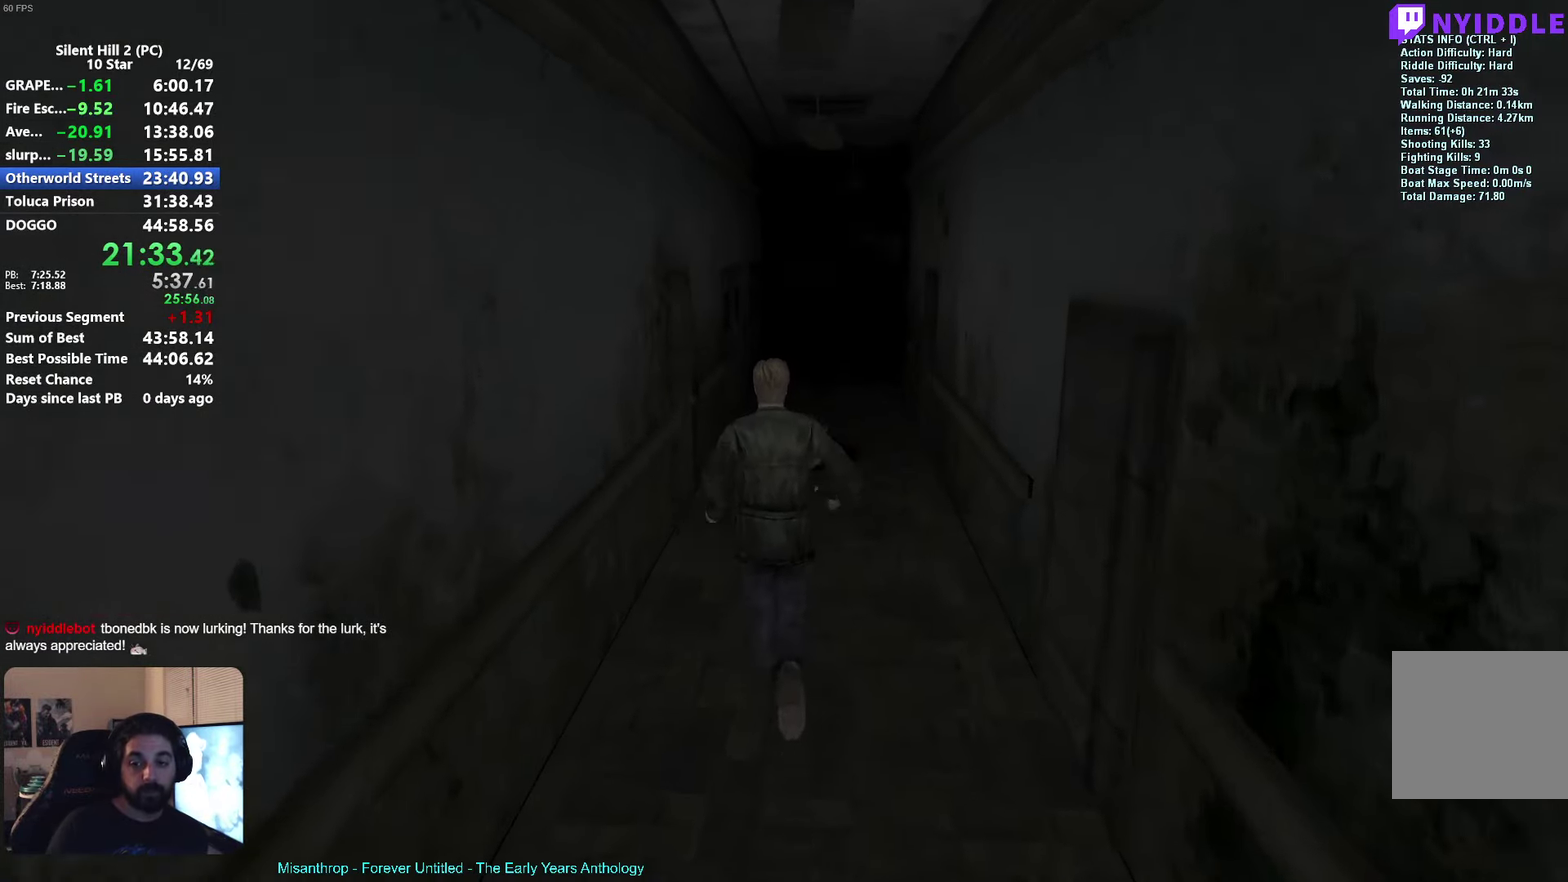
{"buttons": ["X"], "left_stick": "up-left"}
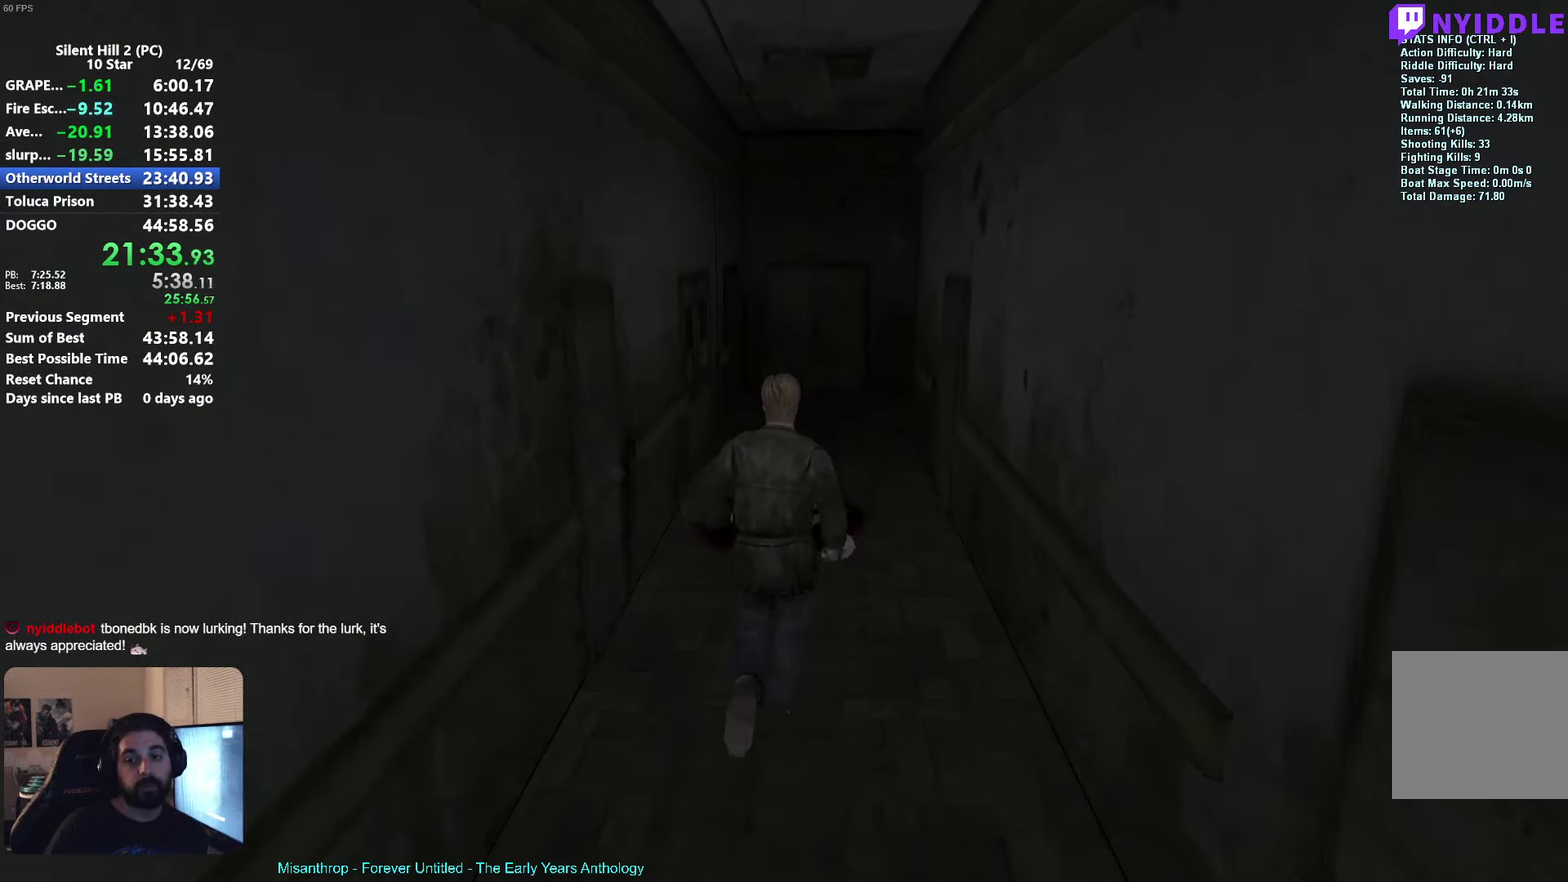
{"buttons": [], "left_stick": "up-left"}
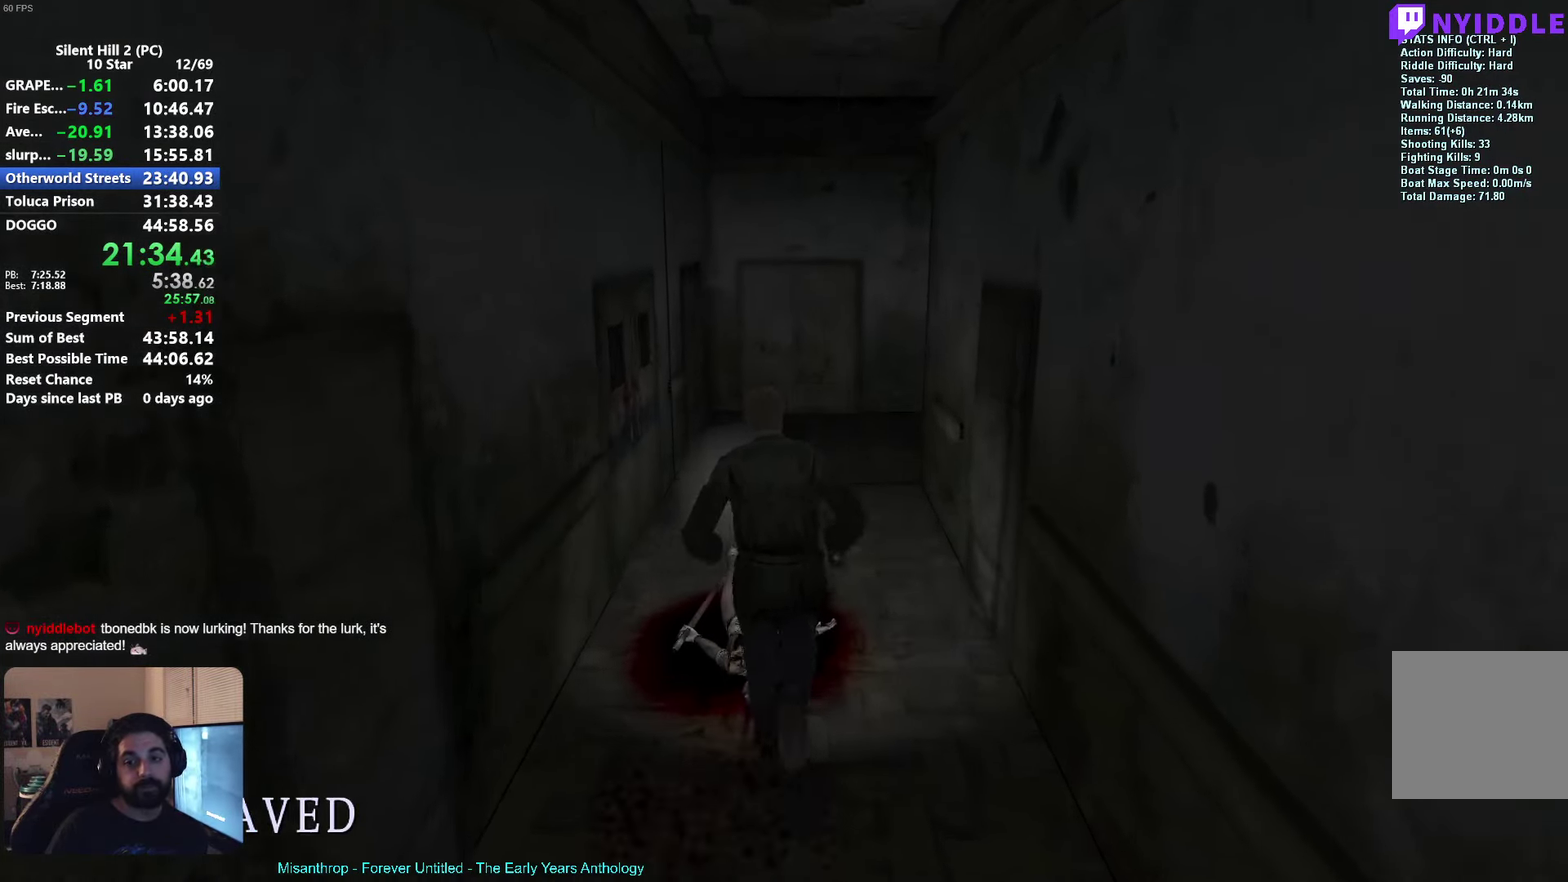
{"buttons": [], "left_stick": "center"}
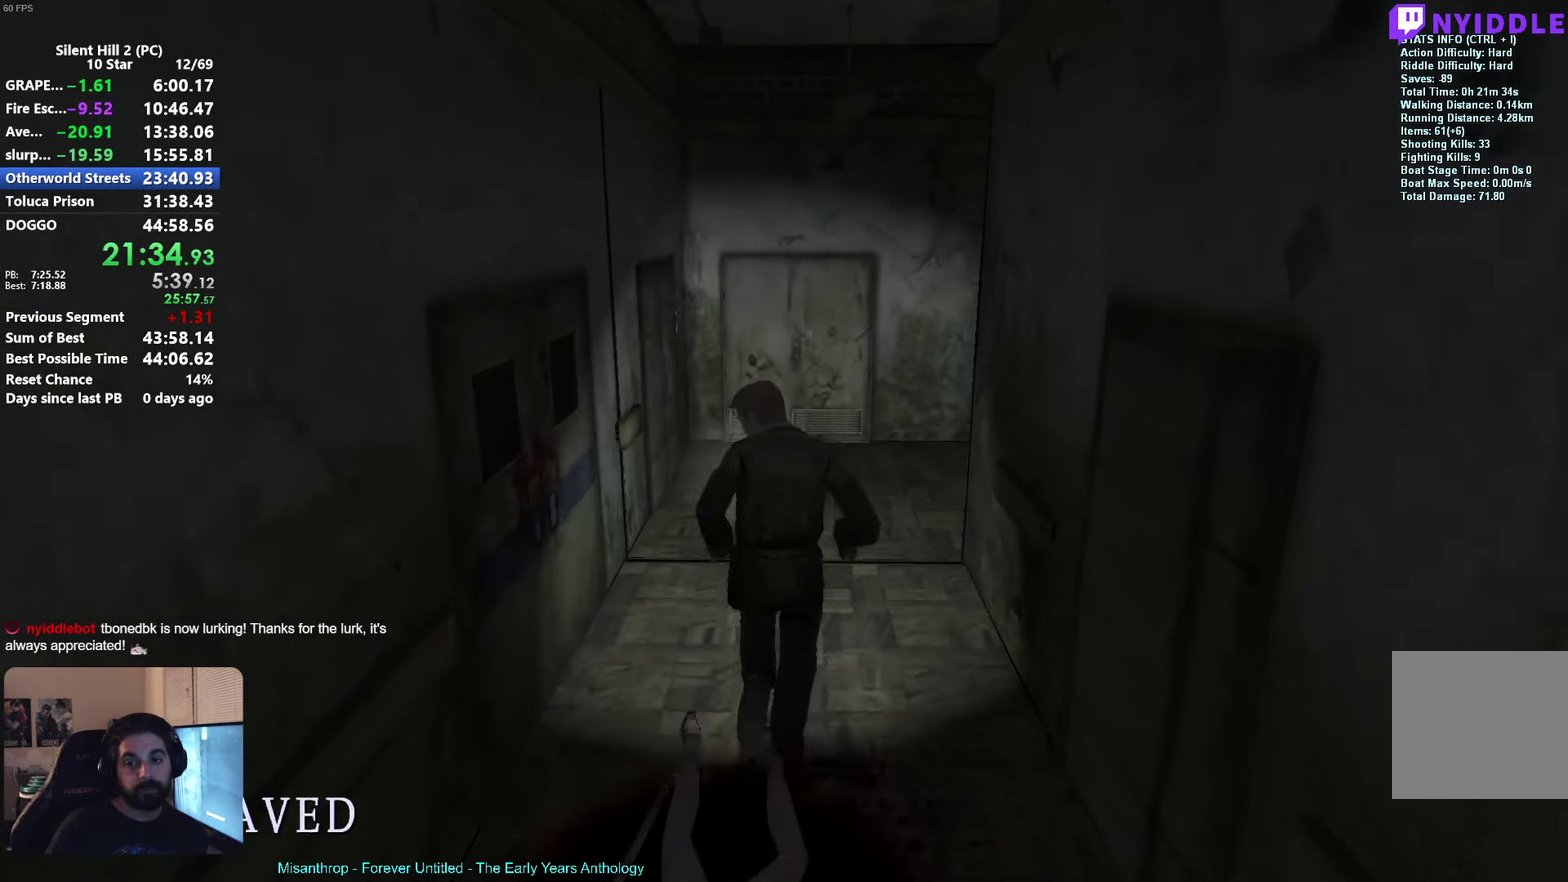
{"buttons": [], "left_stick": "up-left"}
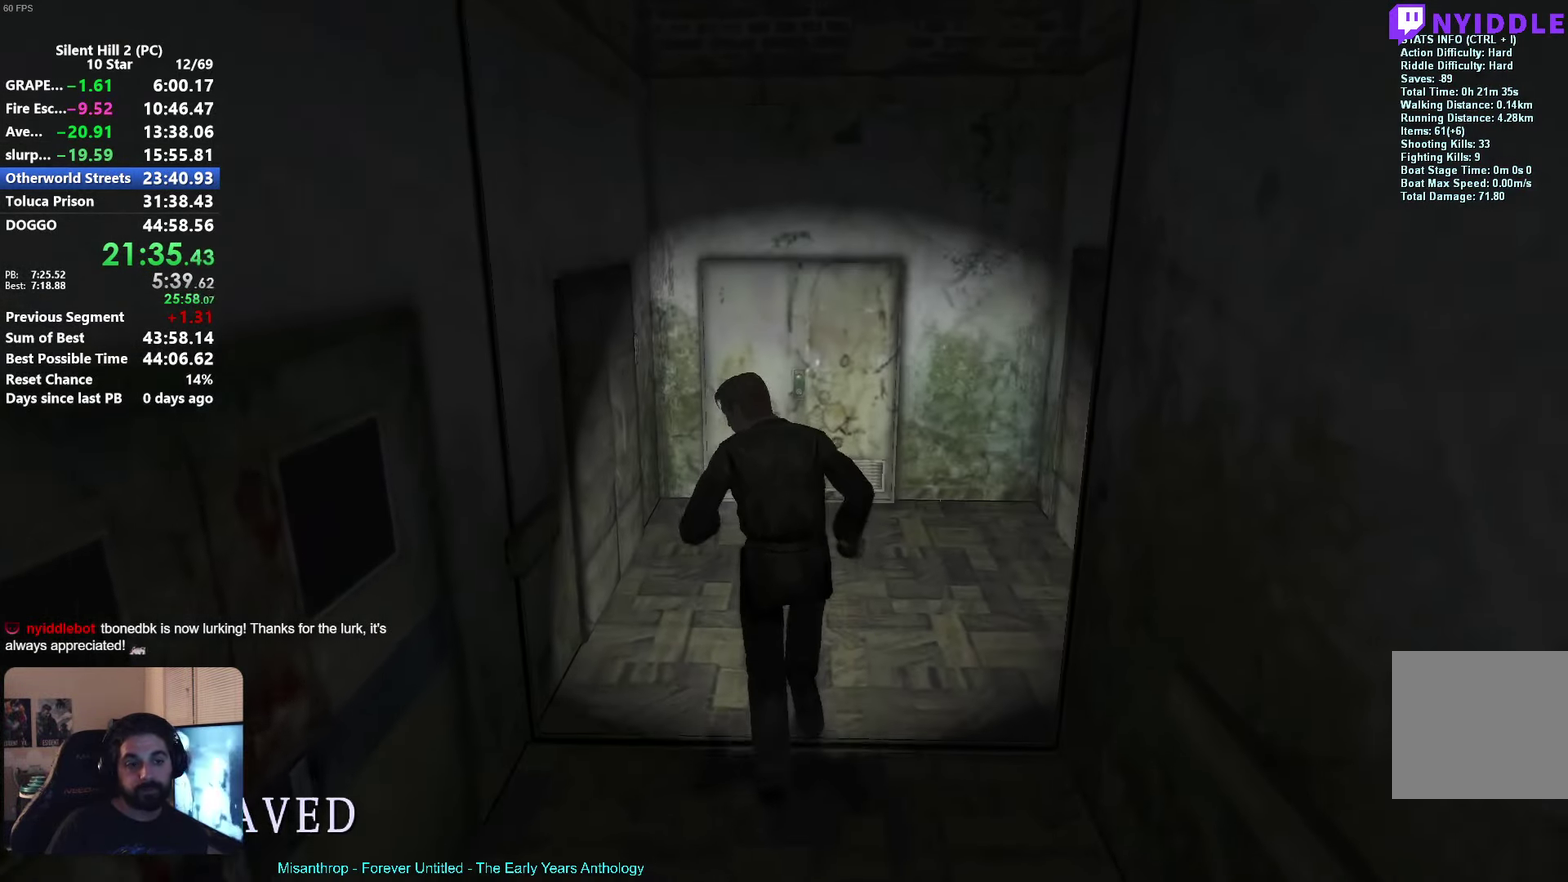
{"buttons": ["A"], "left_stick": "up-left"}
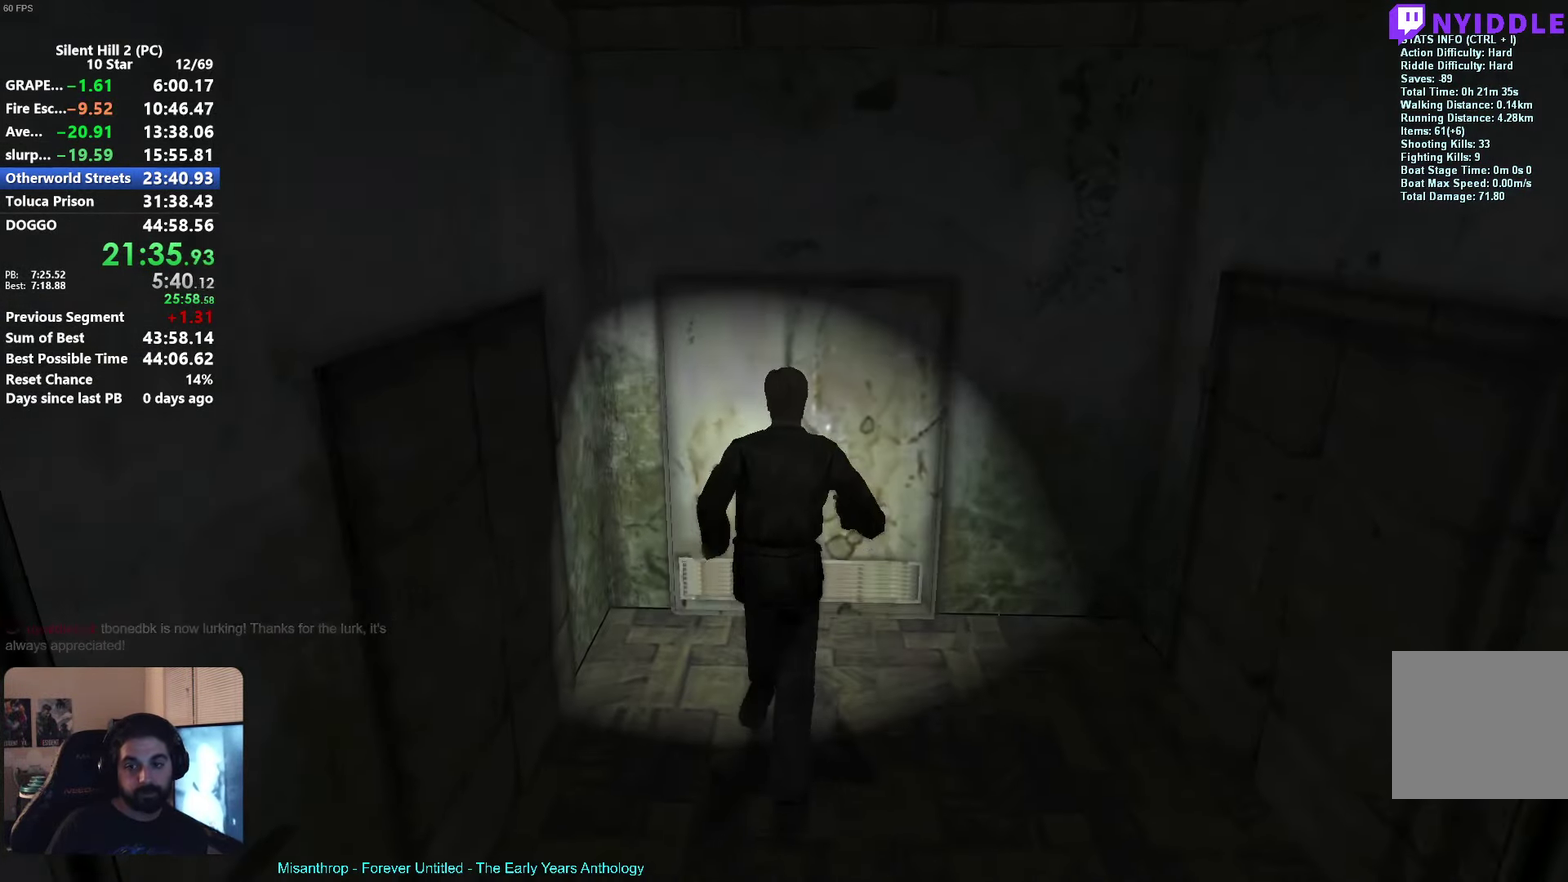
{"buttons": [], "left_stick": "up-right"}
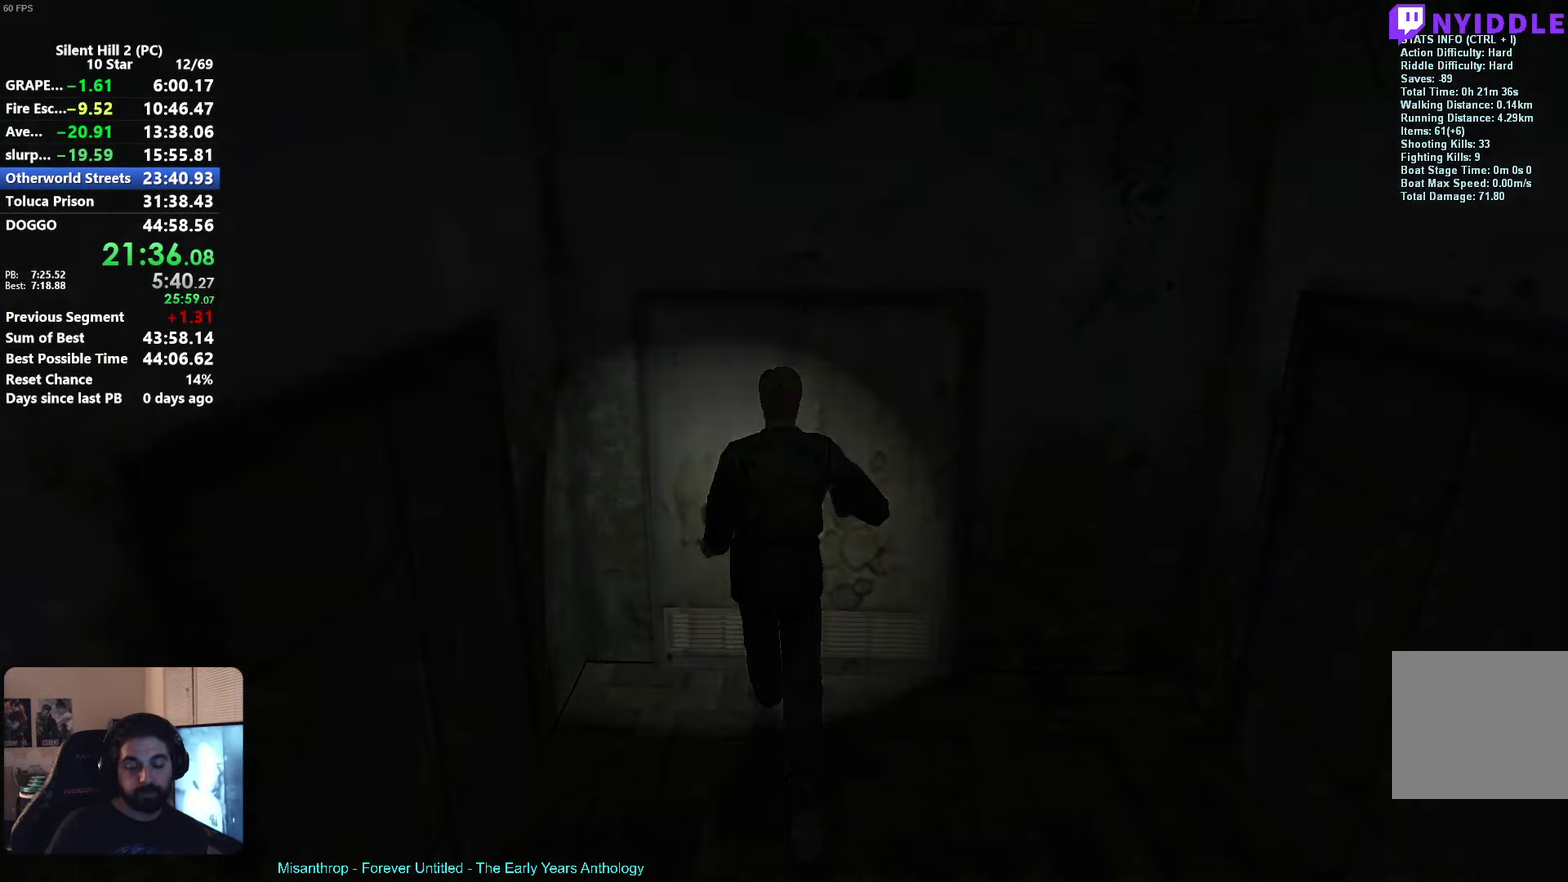
{"buttons": [], "left_stick": "down-right"}
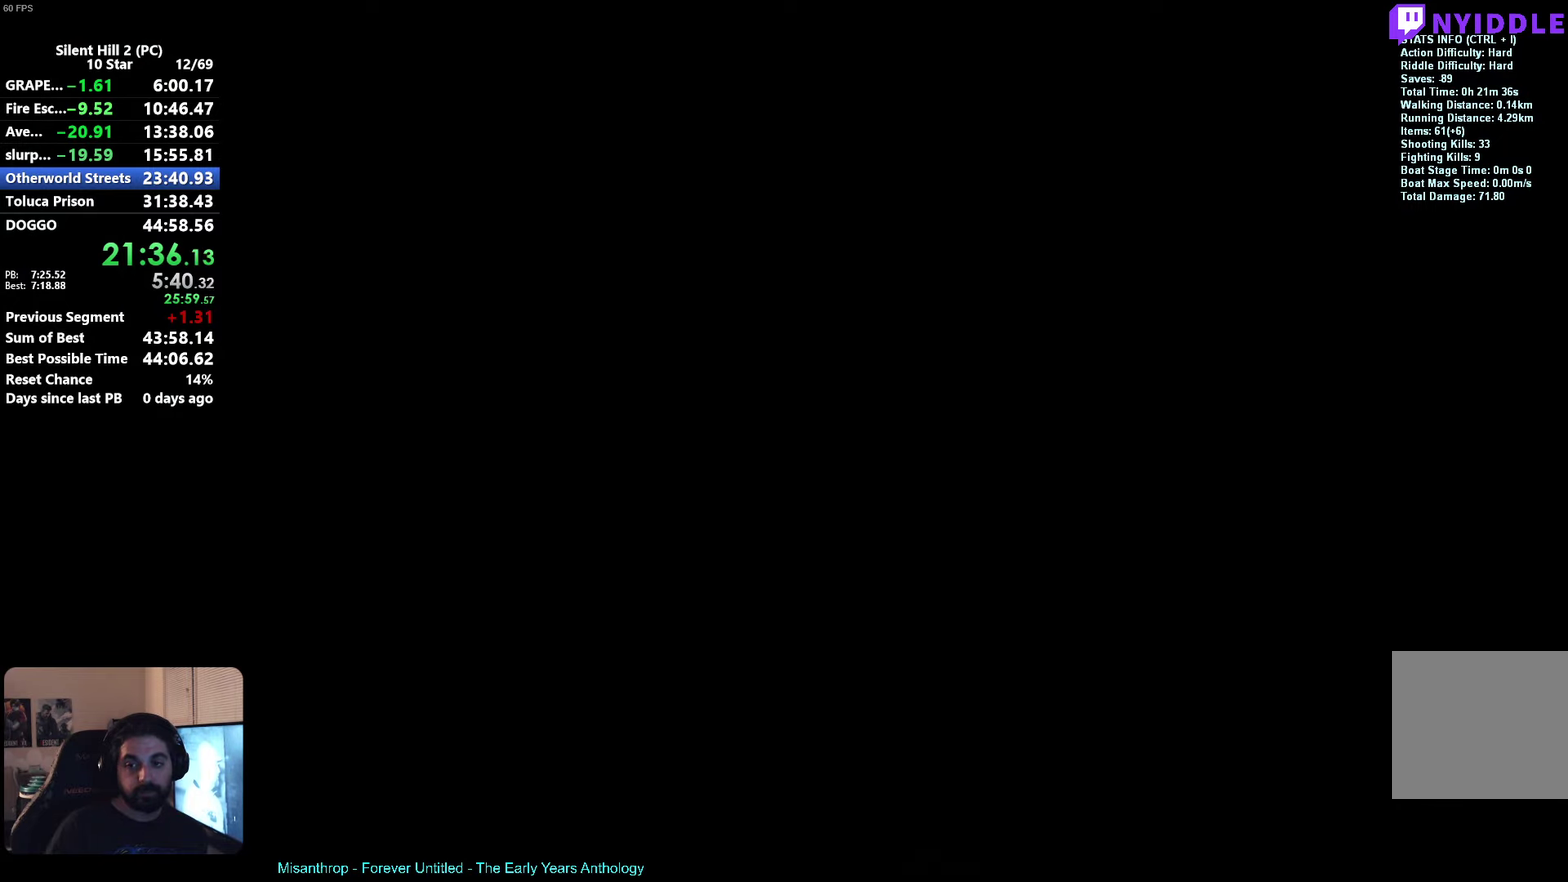
{"buttons": [], "left_stick": "down-right"}
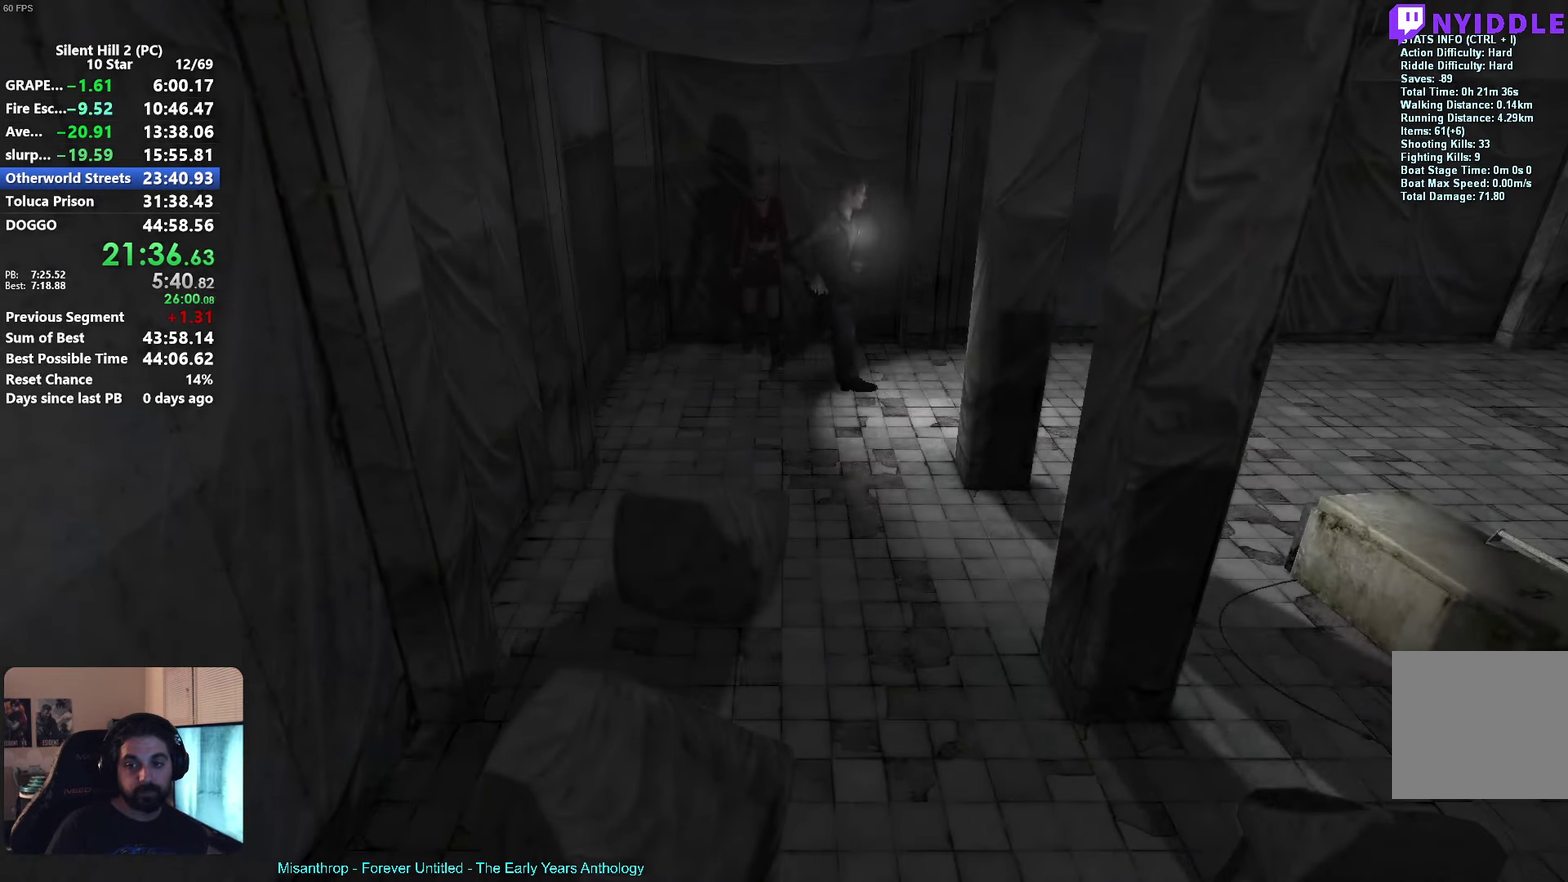
{"buttons": ["A", "L2"], "left_stick": "down"}
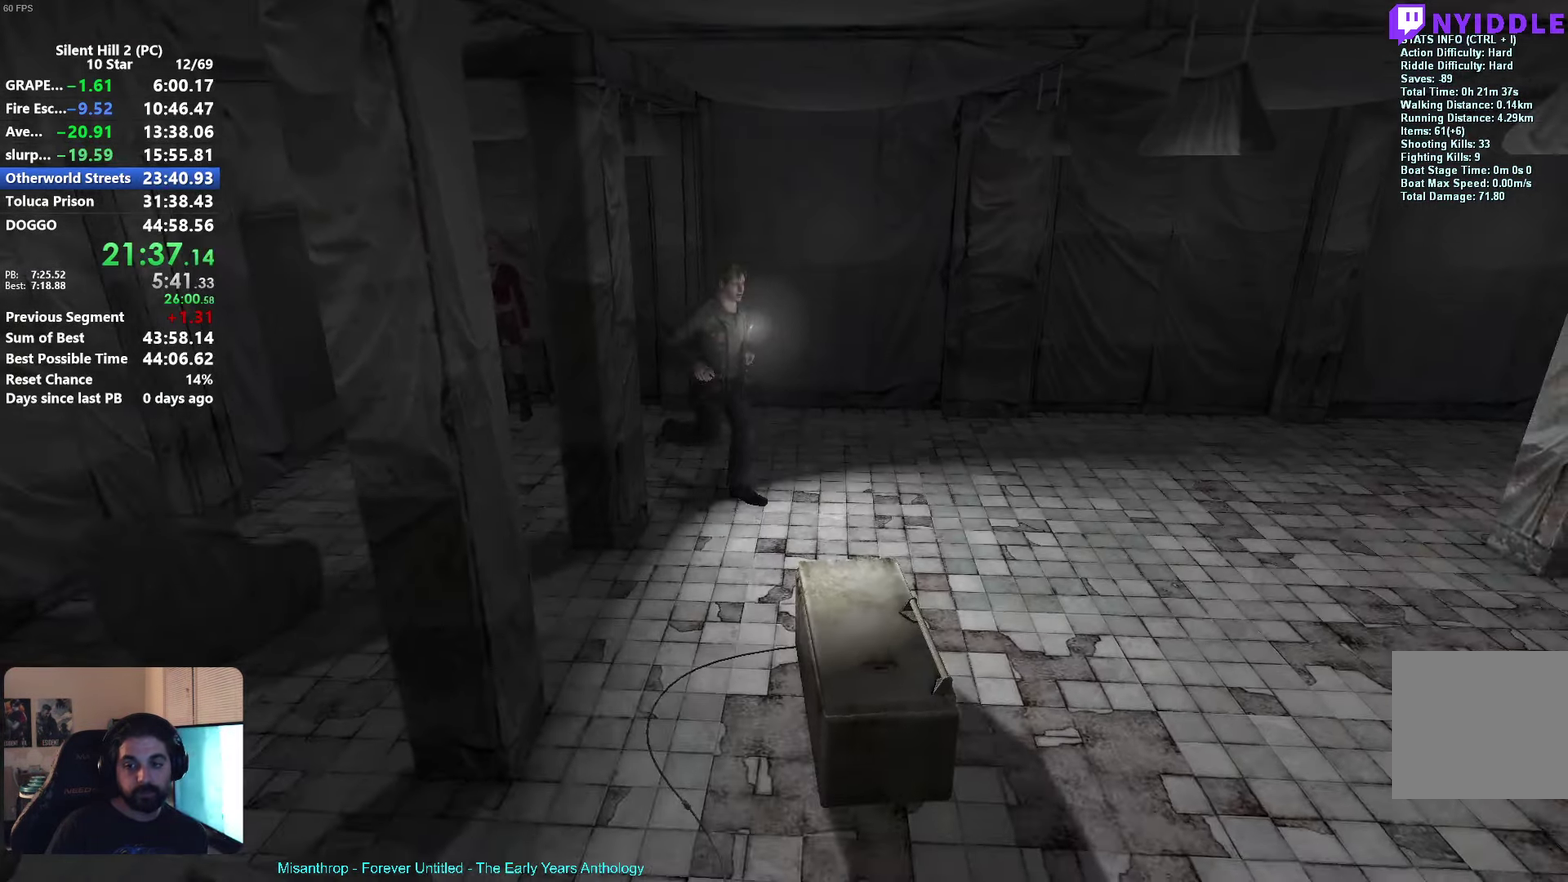
{"buttons": ["L2"], "left_stick": "down-left"}